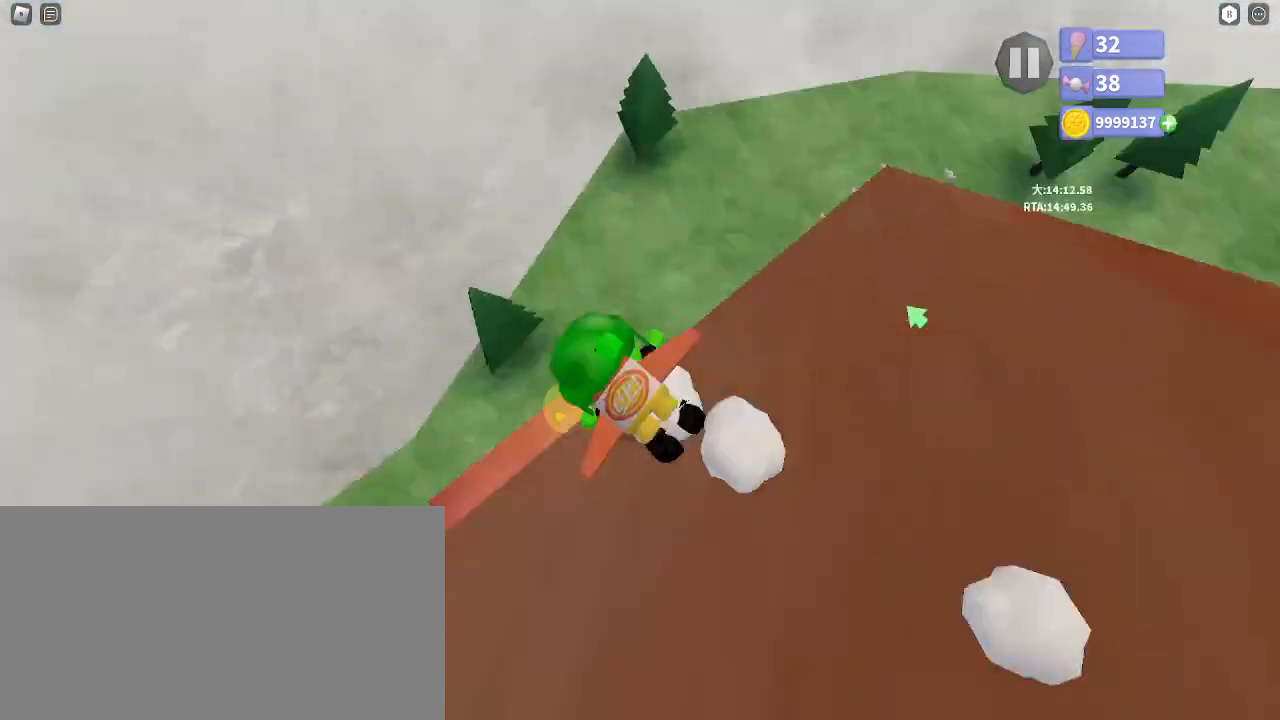
Gameplay with keyboard and mouse; each line is a JSON object with the keys and mouse buttons held at the frame after it. "events" lists presses ("down") and releases ("up") of "a", "ctrl", "d", "e", "q", "s", "shift", "space", "w", "mouse_left", "mouse_wheel", "mouse_right", "mouse_mb4" and "mouse_mb5" between this image and that frame as [ms after this image, input, new state], when the widget could be followed in between. "mouse_left", "mouse_wheel", "mouse_right", "mouse_mb4", "mouse_mb5" = the "left", "wheel", "right", "mb4", "mb5" buttons of the "mouse" list. No other keys are recorded. "wheel" means that the mouse wheel is clicked or scrolled. Mouse movement is not recorded.
{"keys": ["shift"], "mouse": ["right"], "events": [[17, "shift", "down"], [117, "mouse_left", "up"]]}
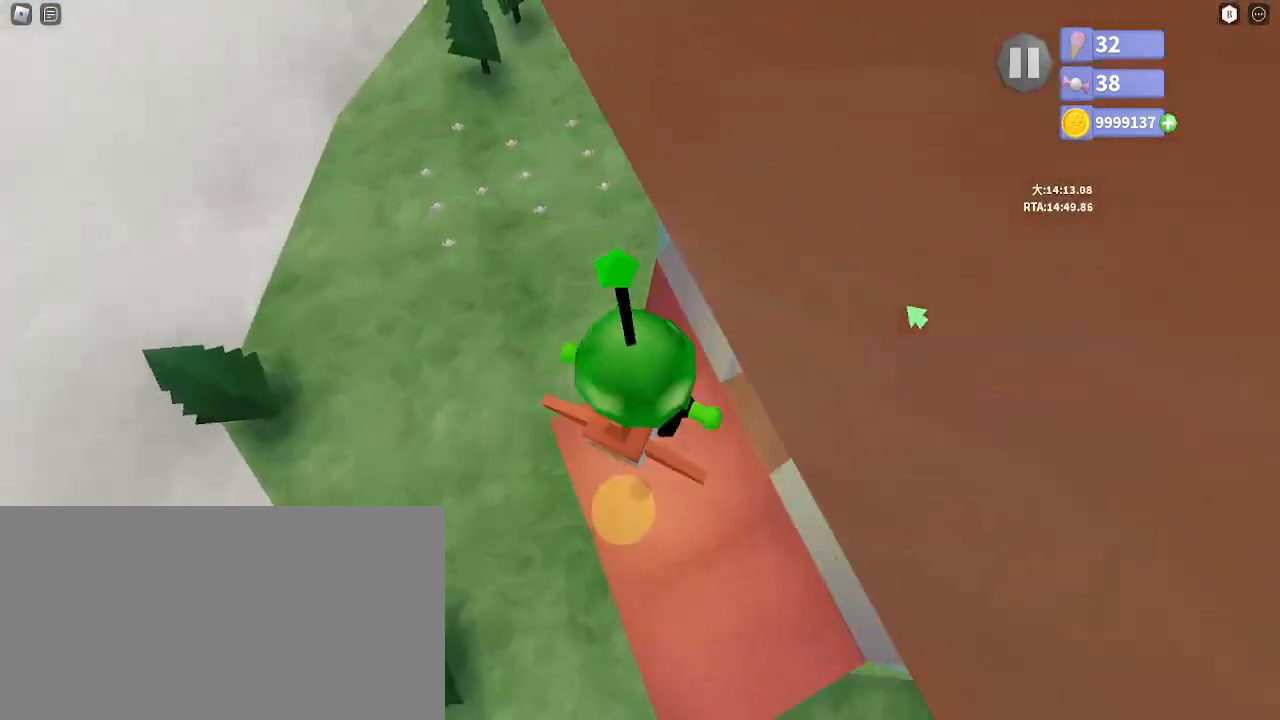
{"keys": ["w"], "mouse": ["right"], "events": [[50, "d", "down"], [67, "w", "down"], [217, "d", "up"], [267, "shift", "up"]]}
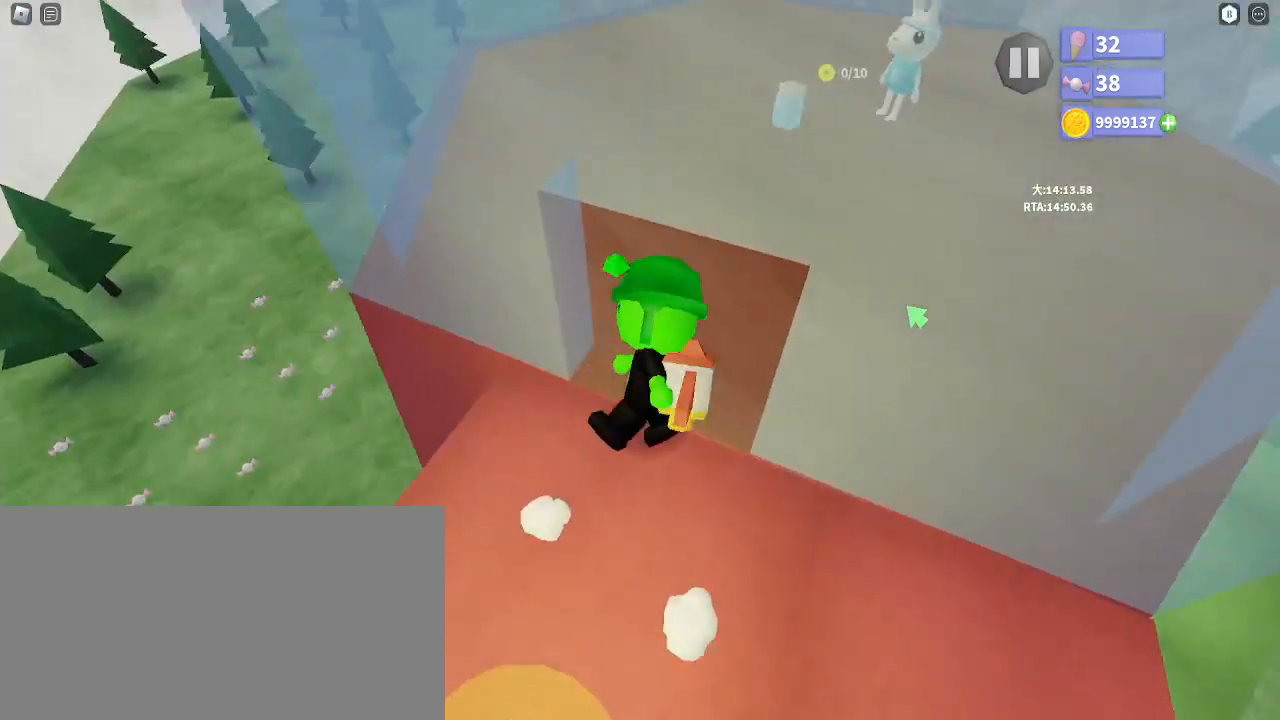
{"keys": ["w"], "mouse": ["right"], "events": []}
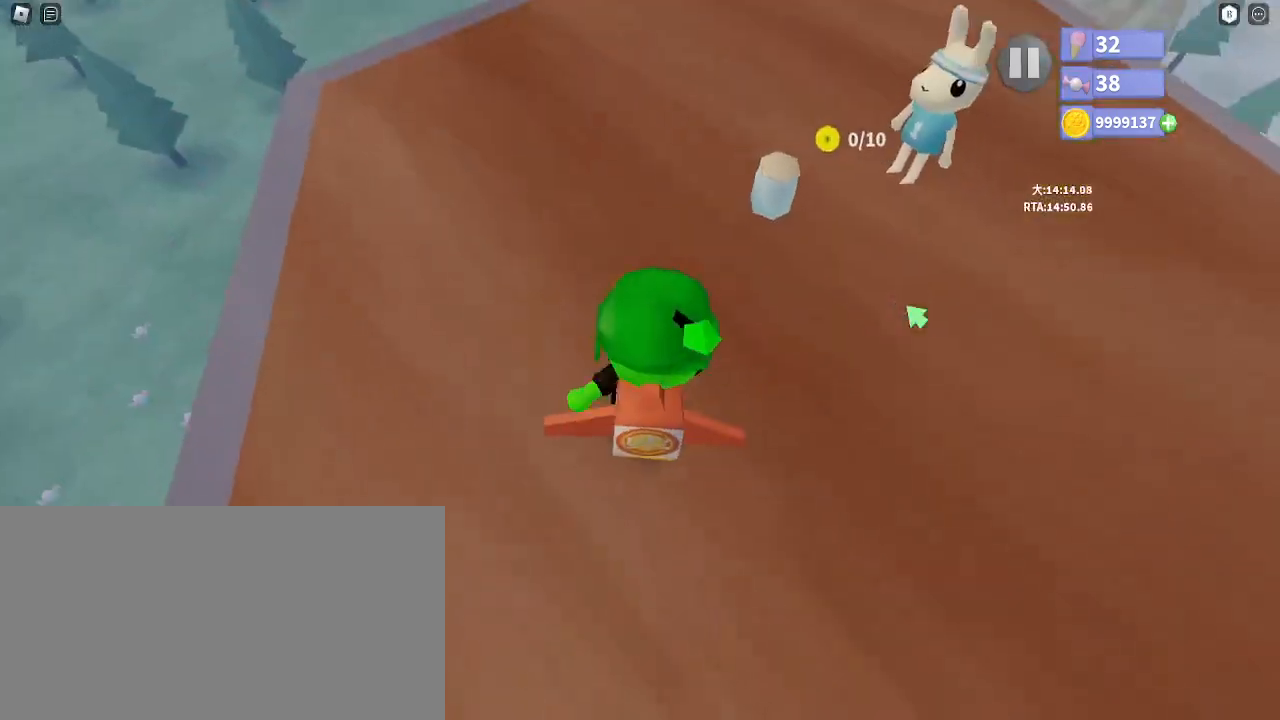
{"keys": ["a"], "mouse": ["right"], "events": [[117, "d", "down"], [250, "w", "up"], [317, "s", "down"], [367, "d", "up"], [383, "mouse_left", "down"], [417, "a", "down"], [467, "mouse_left", "up"], [500, "s", "up"]]}
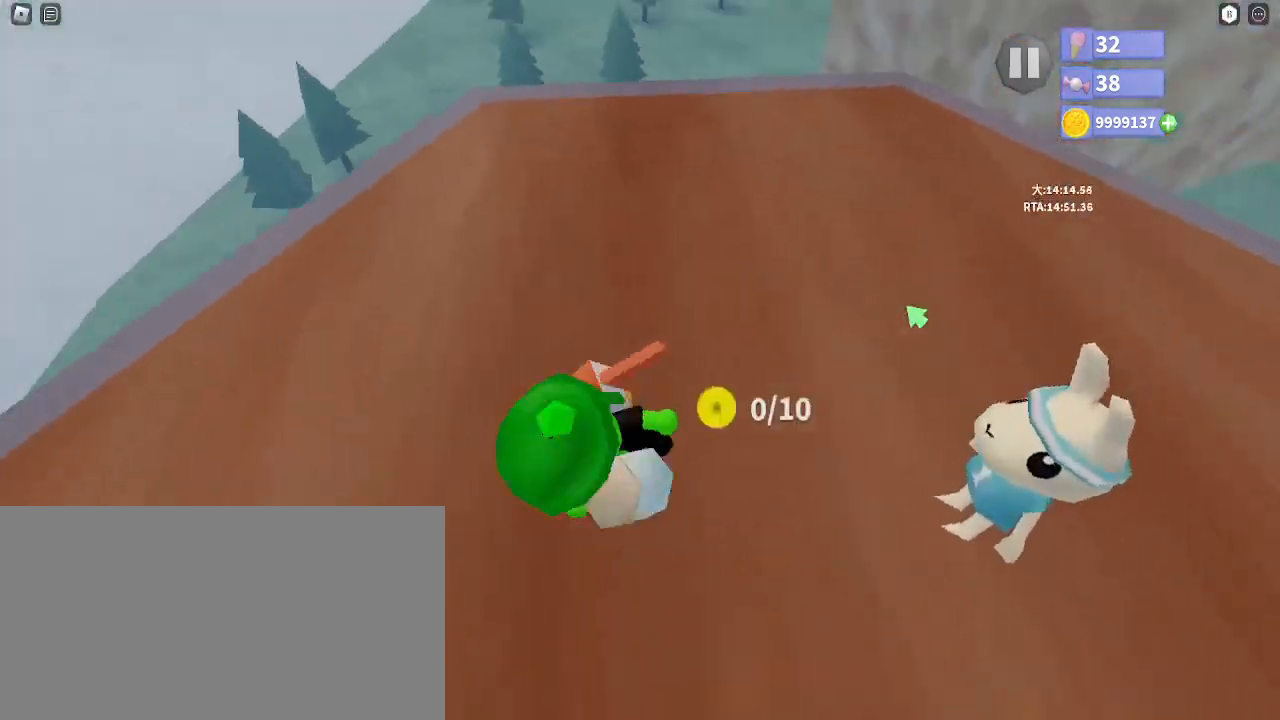
{"keys": ["a"], "mouse": ["right"], "events": []}
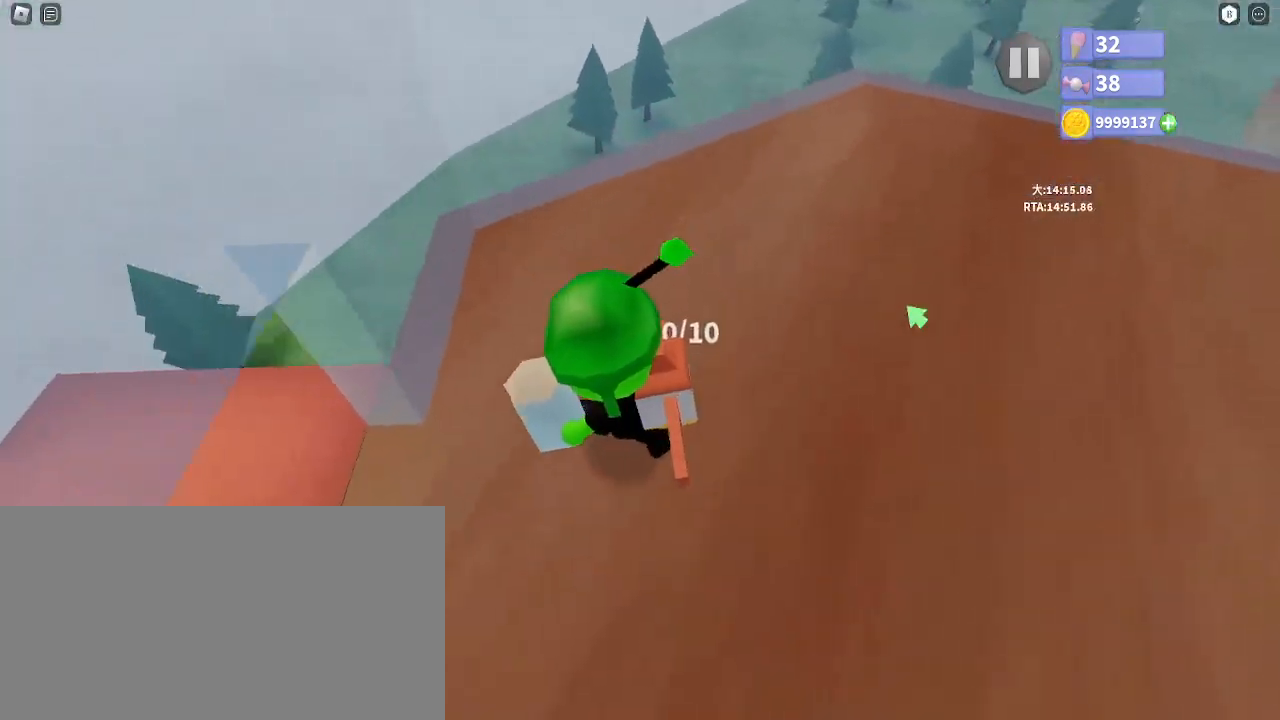
{"keys": ["a"], "mouse": ["right"], "events": [[150, "s", "down"], [283, "s", "up"]]}
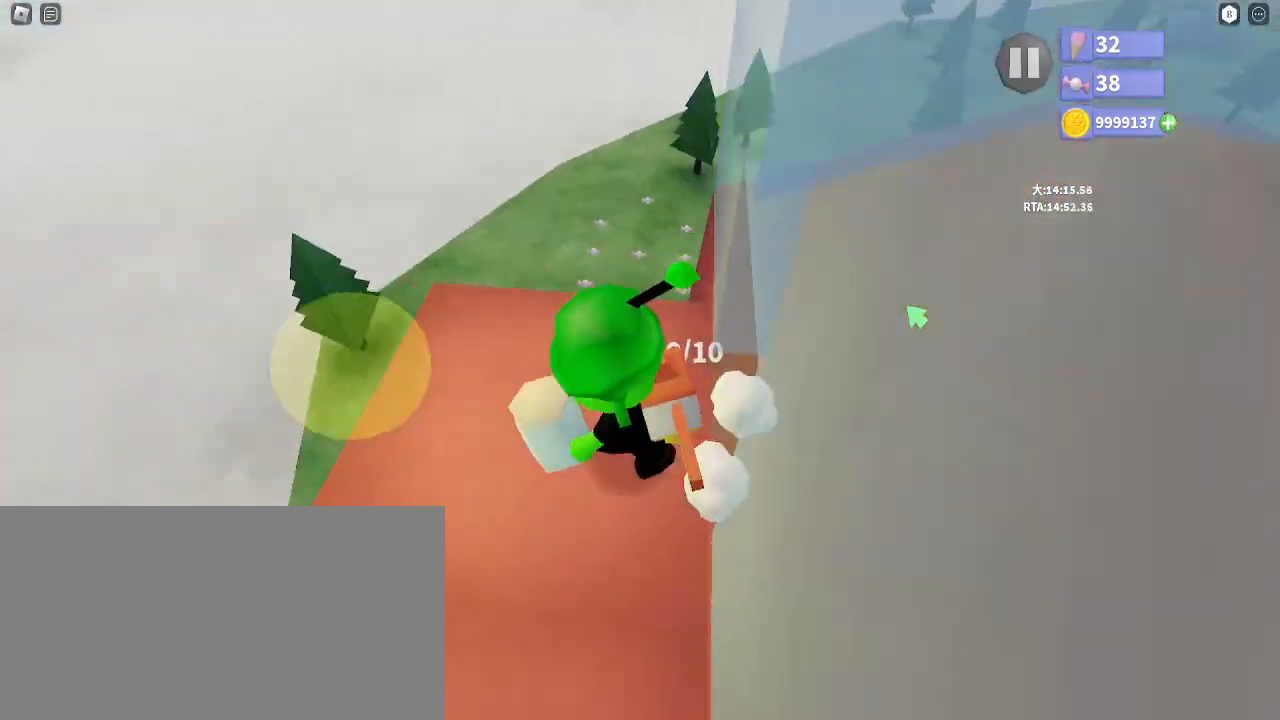
{"keys": ["w"], "mouse": ["right"], "events": [[217, "w", "down"], [250, "a", "up"]]}
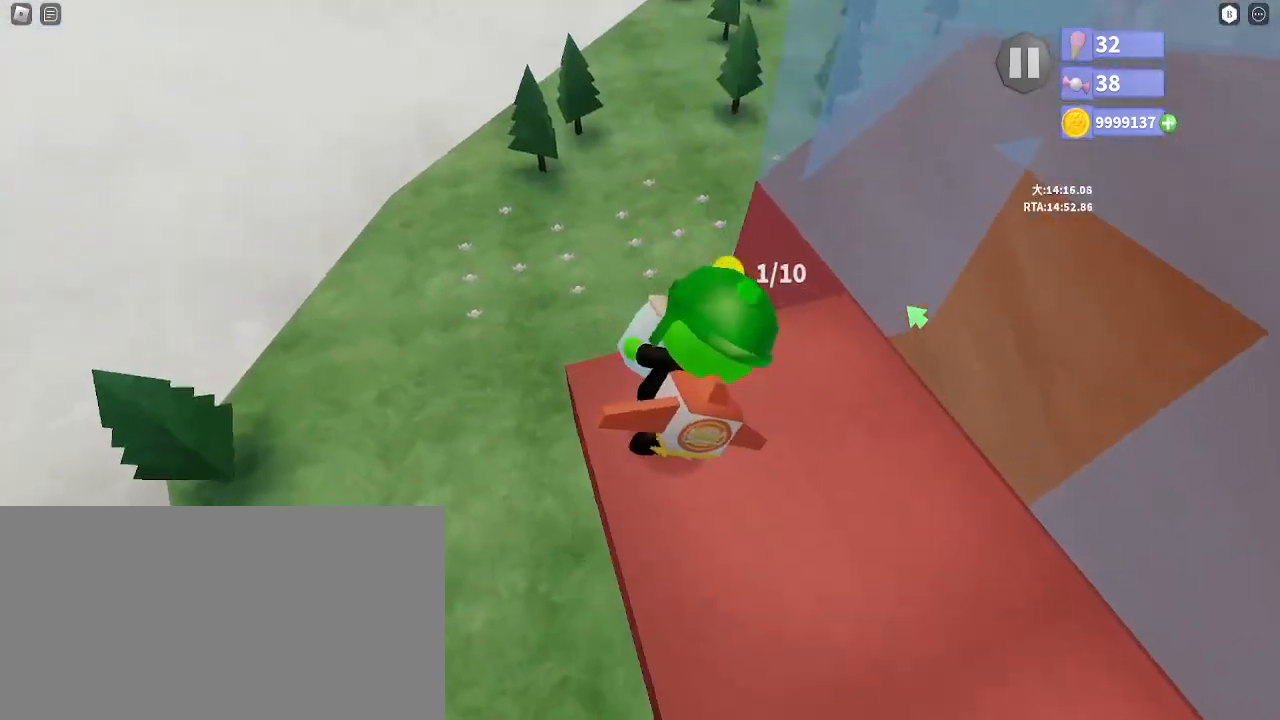
{"keys": ["a", "w"], "mouse": ["right"], "events": [[350, "a", "down"]]}
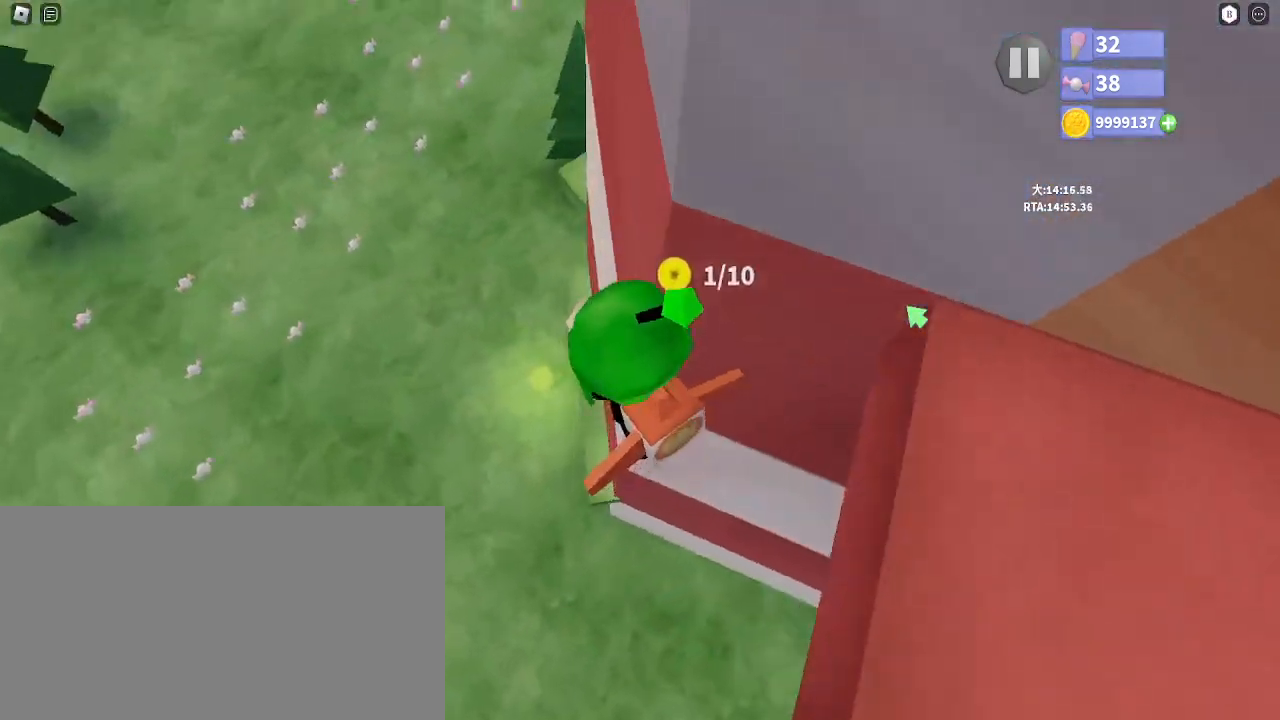
{"keys": ["a", "w"], "mouse": ["right"], "events": []}
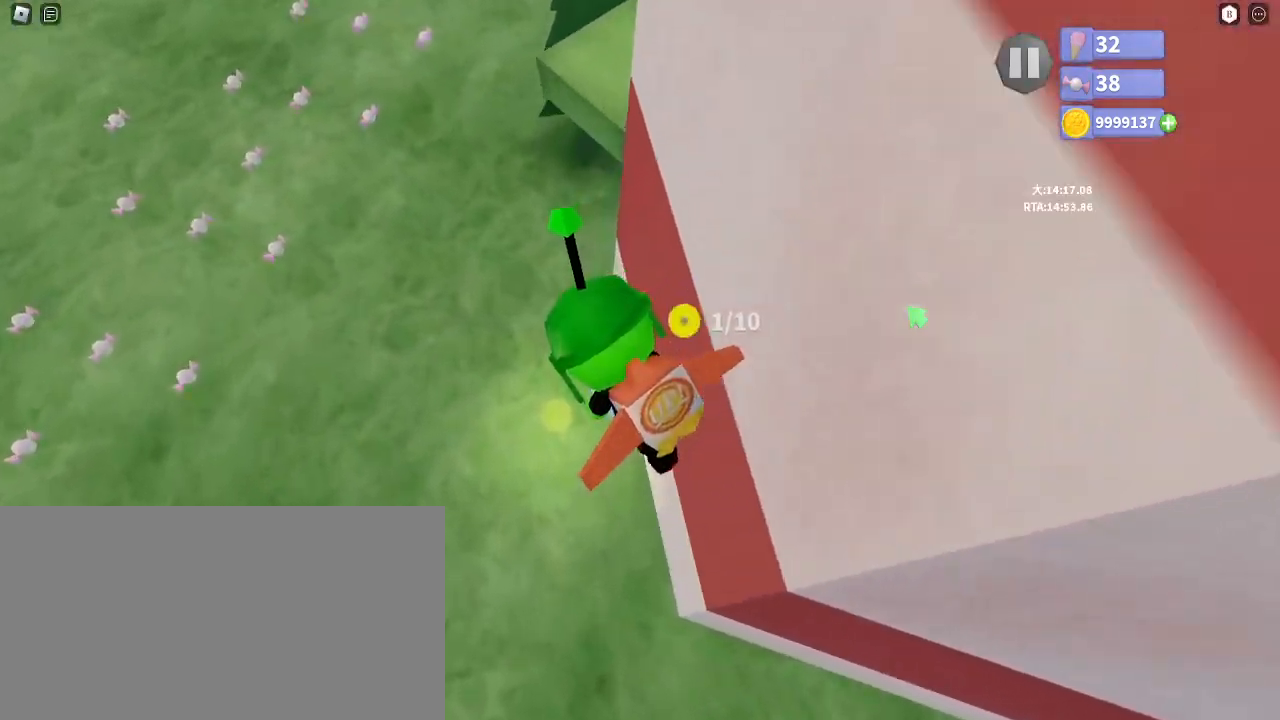
{"keys": ["w"], "mouse": ["right"], "events": [[400, "a", "up"]]}
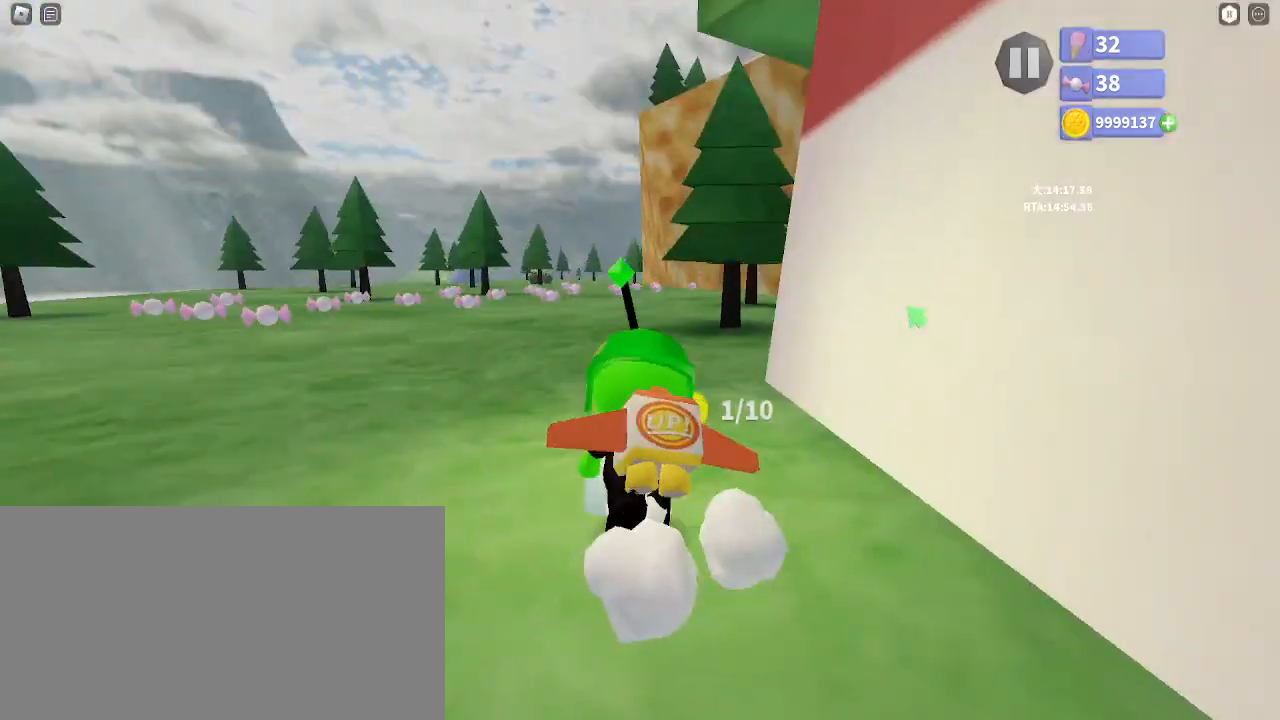
{"keys": [], "mouse": [], "events": [[33, "e", "down"], [83, "w", "up"], [100, "e", "up"], [167, "mouse_right", "up"], [167, "s", "down"], [250, "s", "up"]]}
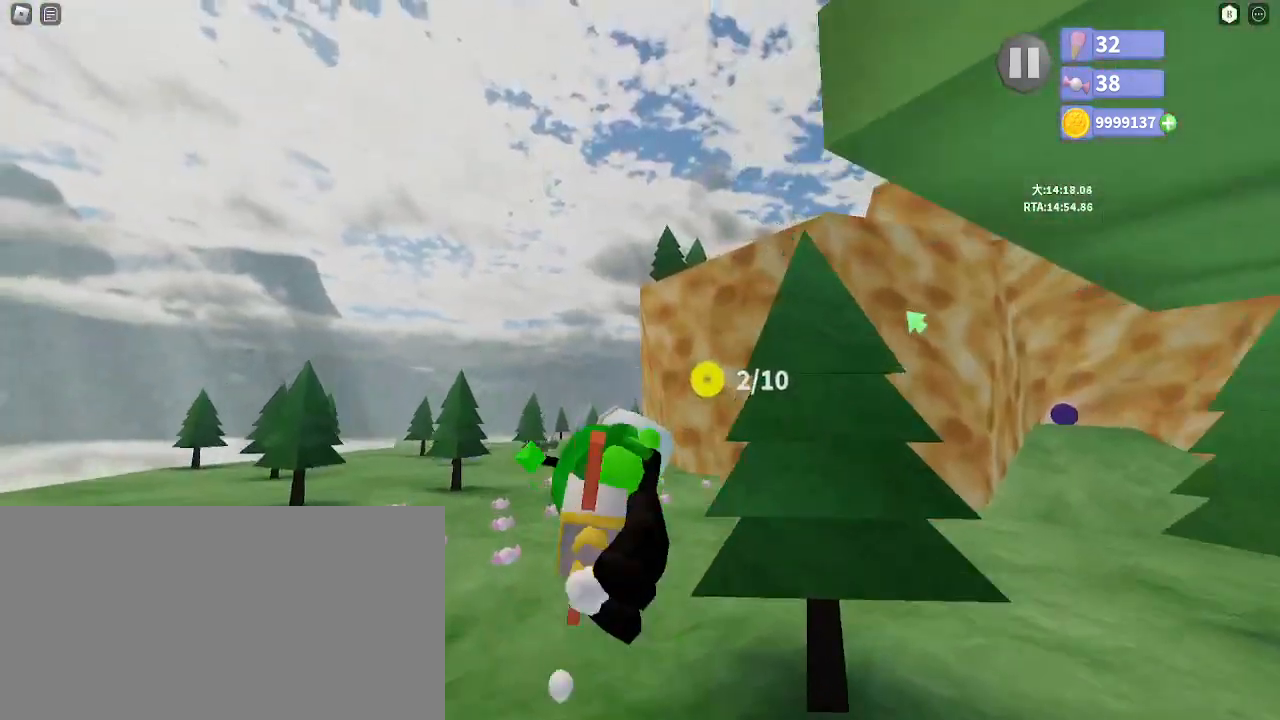
{"keys": [], "mouse": ["right"], "events": [[33, "mouse_right", "down"], [167, "d", "down"], [183, "w", "down"], [250, "d", "up"], [267, "w", "up"]]}
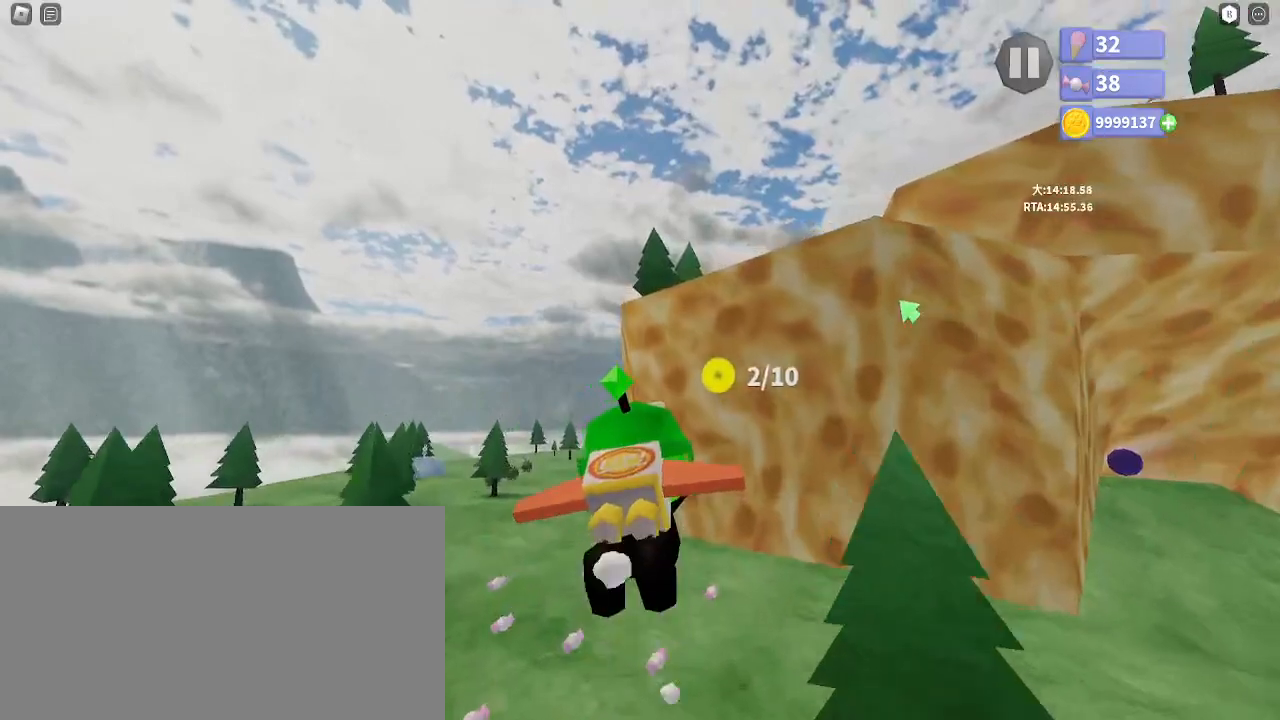
{"keys": ["d"], "mouse": ["right"], "events": [[50, "w", "down"], [217, "w", "up"], [500, "d", "down"]]}
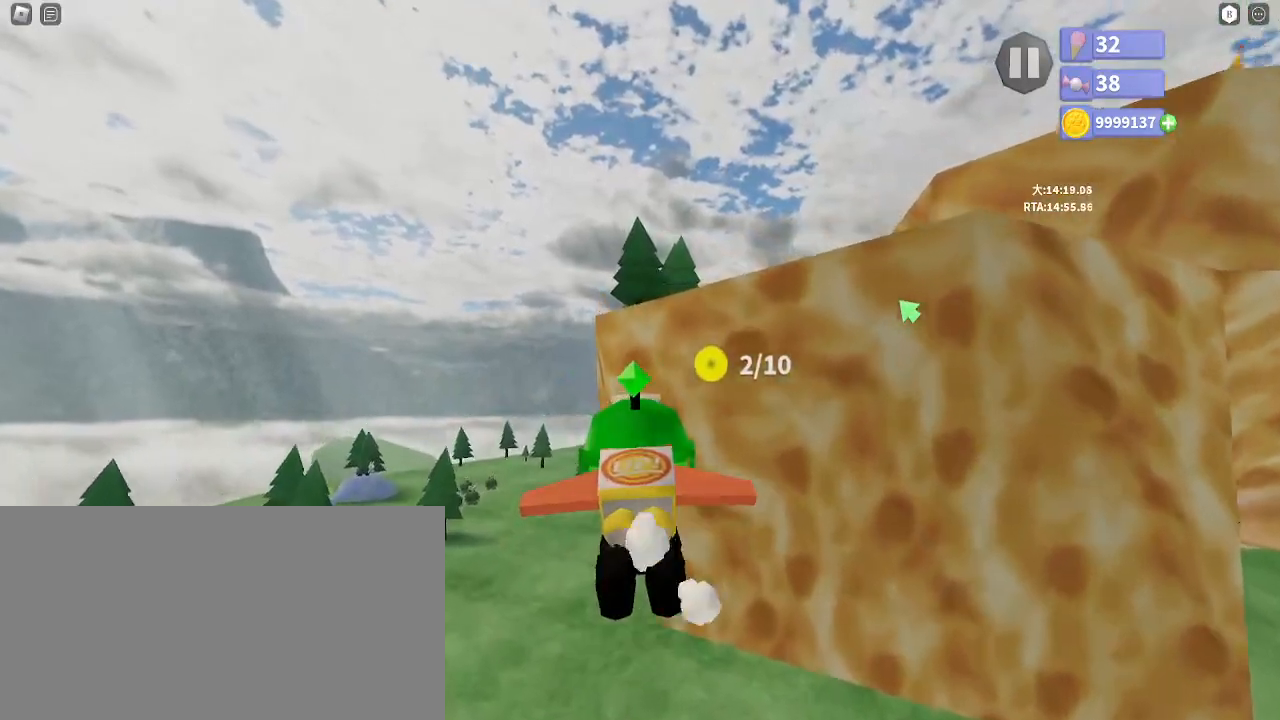
{"keys": [], "mouse": ["right"], "events": [[17, "w", "down"], [67, "d", "up"], [100, "w", "up"]]}
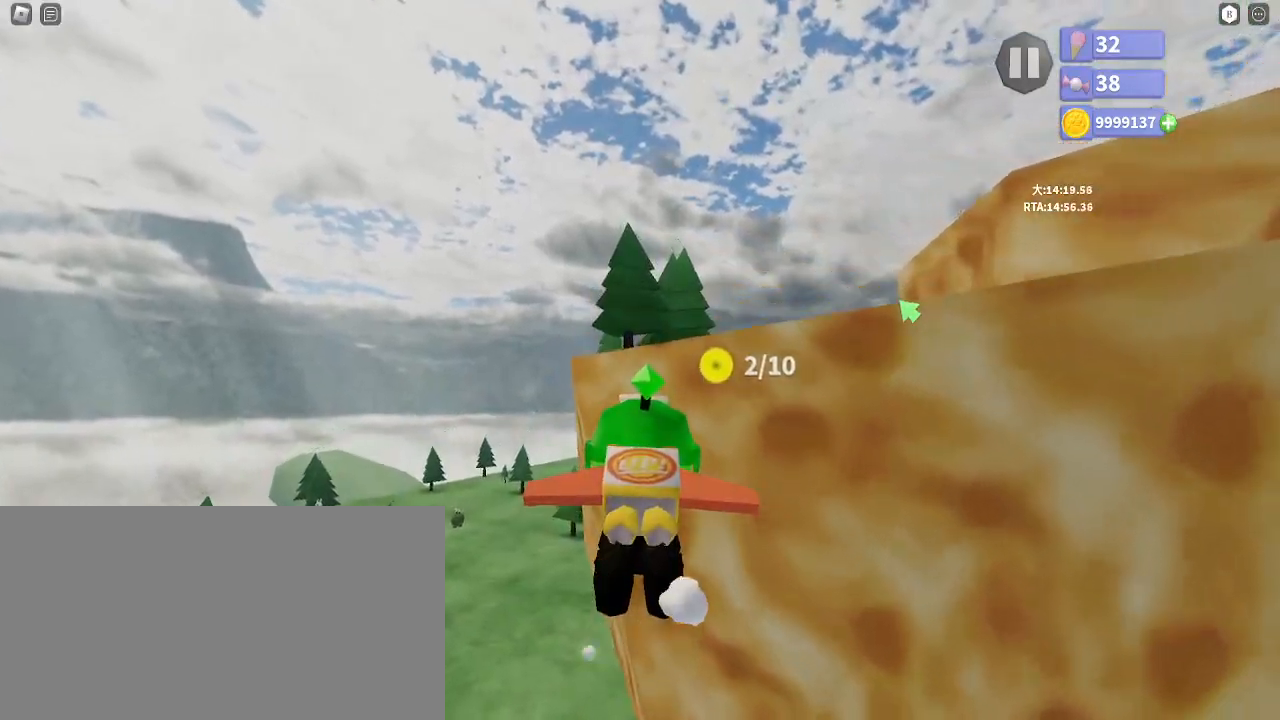
{"keys": ["s"], "mouse": ["right"], "events": [[17, "s", "down"], [167, "s", "up"], [333, "s", "down"]]}
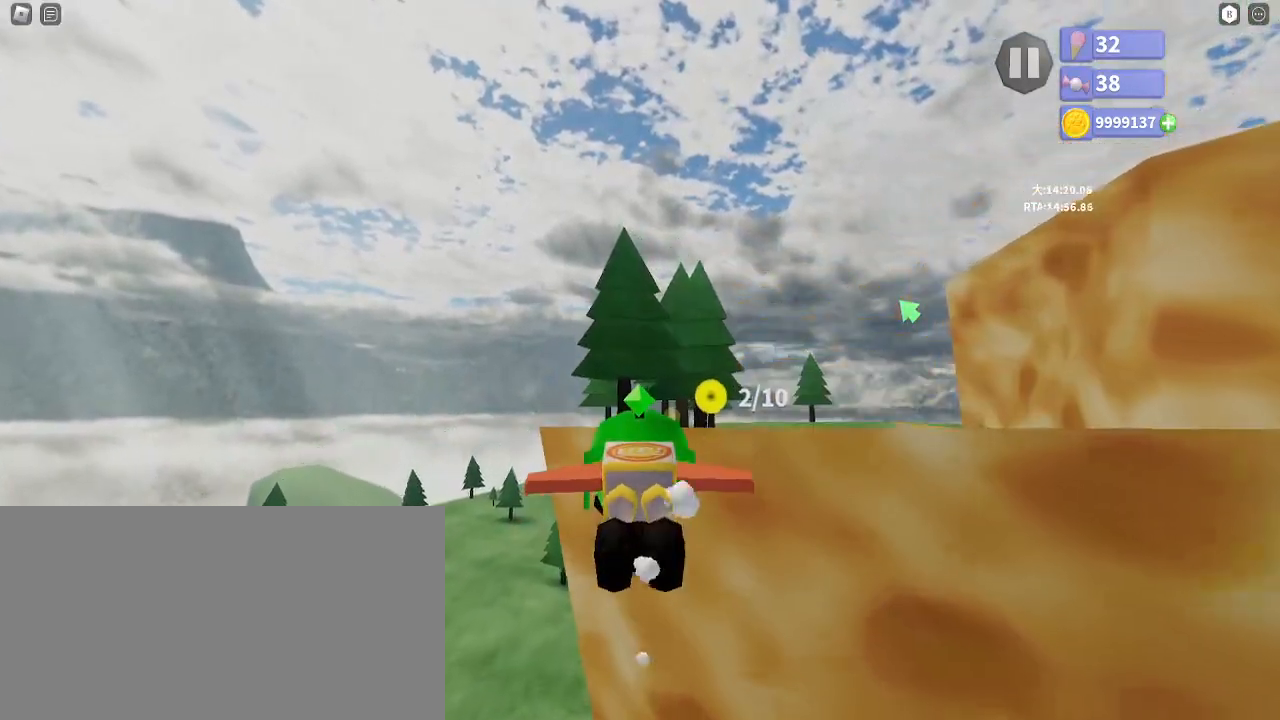
{"keys": [], "mouse": [], "events": [[233, "d", "down"], [317, "d", "up"], [367, "s", "up"], [417, "mouse_right", "up"]]}
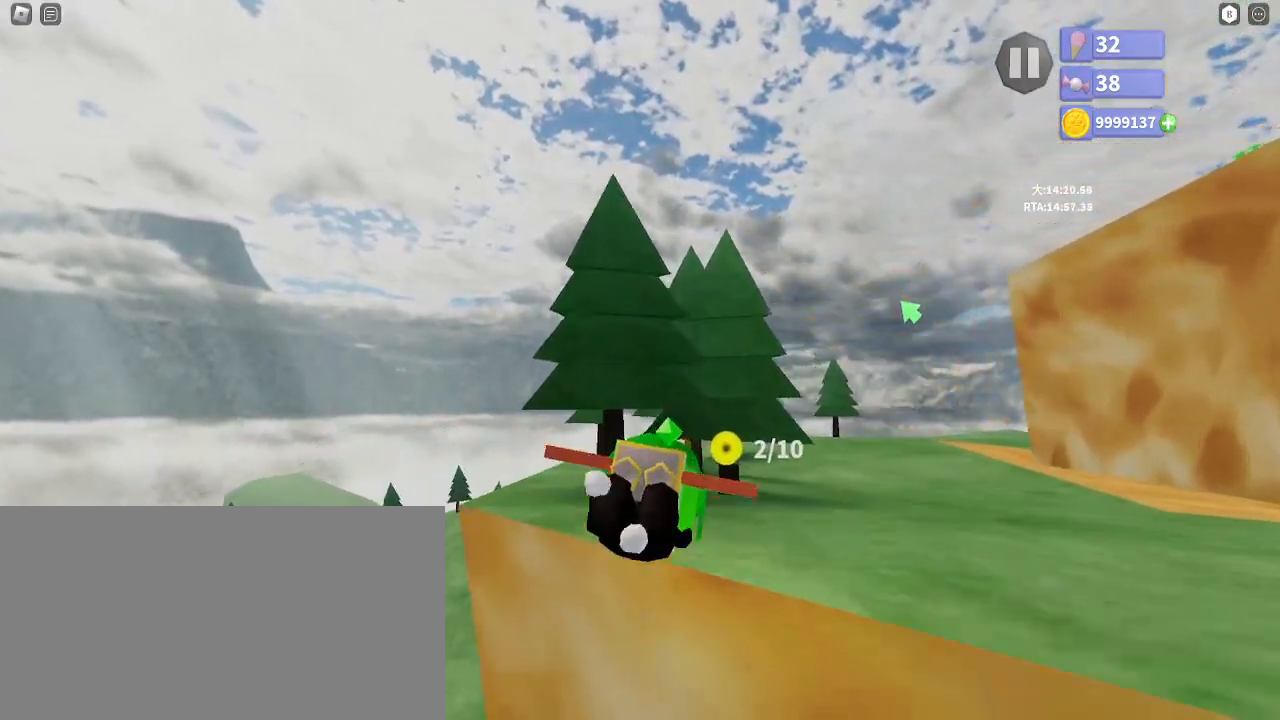
{"keys": ["d", "s"], "mouse": ["right"], "events": [[17, "a", "down"], [67, "a", "up"], [117, "mouse_right", "down"], [150, "s", "down"], [400, "d", "down"]]}
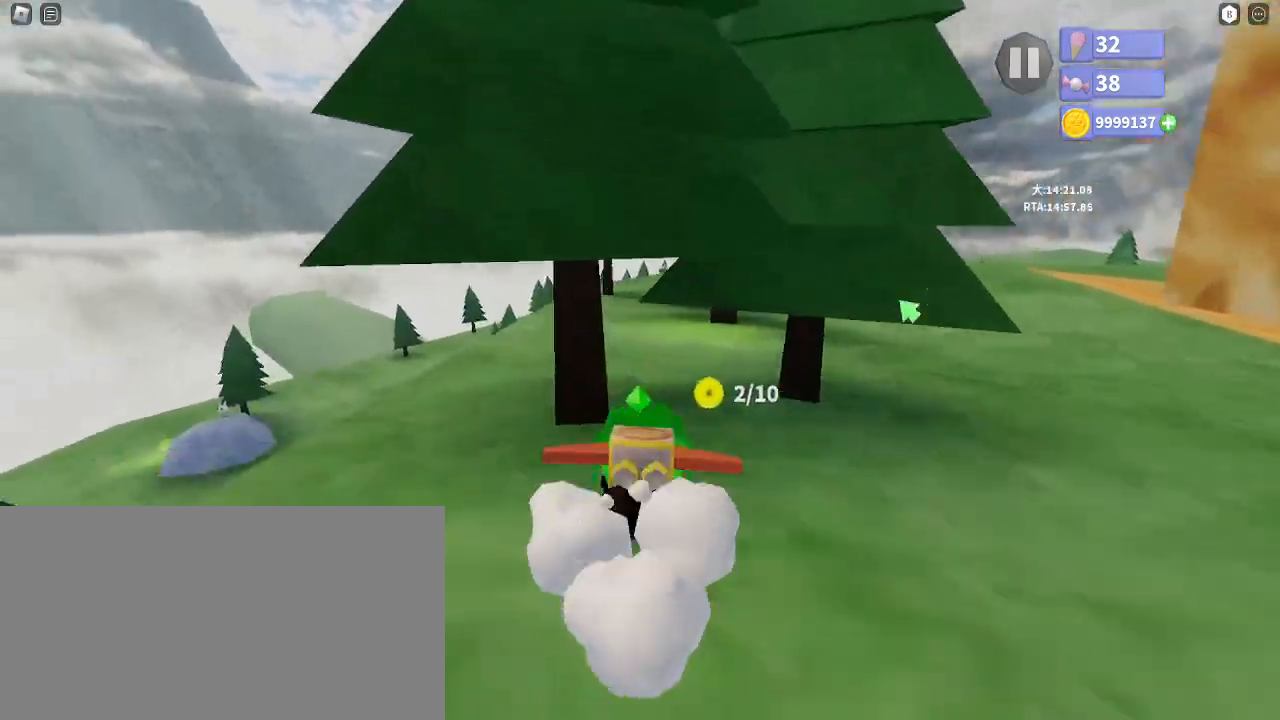
{"keys": ["d", "w"], "mouse": ["right"], "events": [[167, "s", "up"], [417, "w", "down"]]}
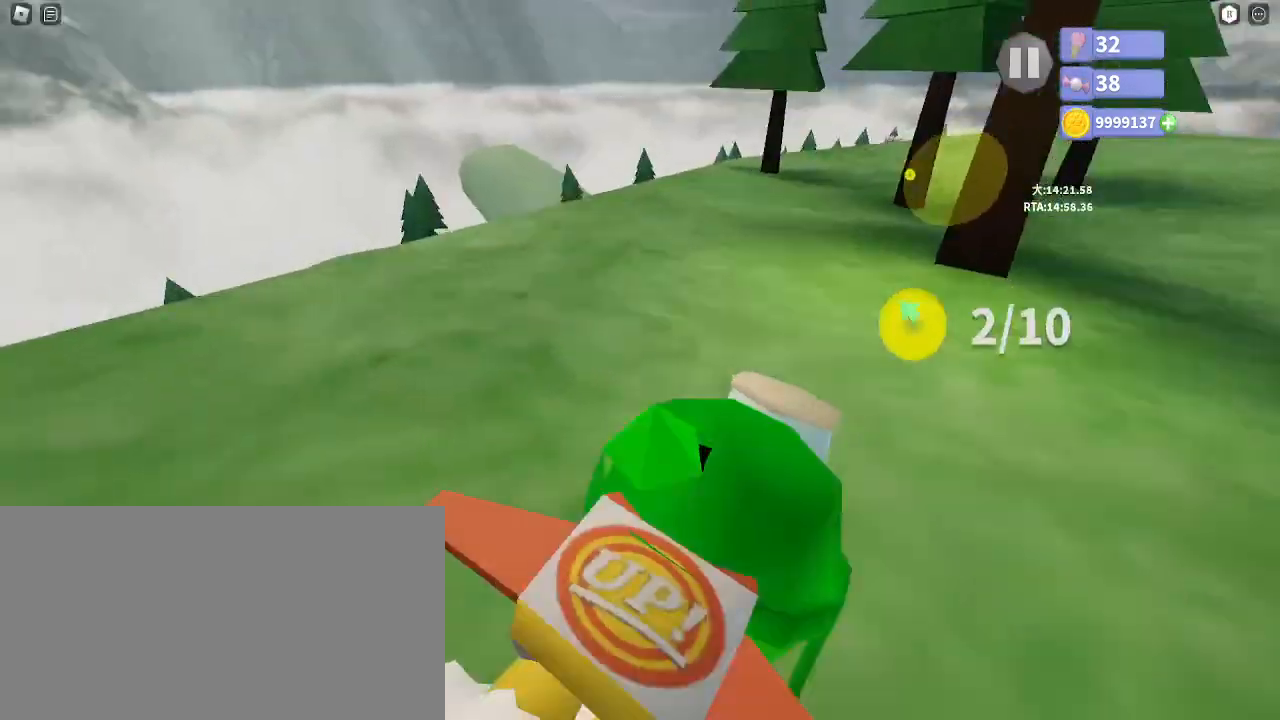
{"keys": ["w"], "mouse": ["right"], "events": [[317, "shift", "down"], [417, "d", "up"], [450, "shift", "up"]]}
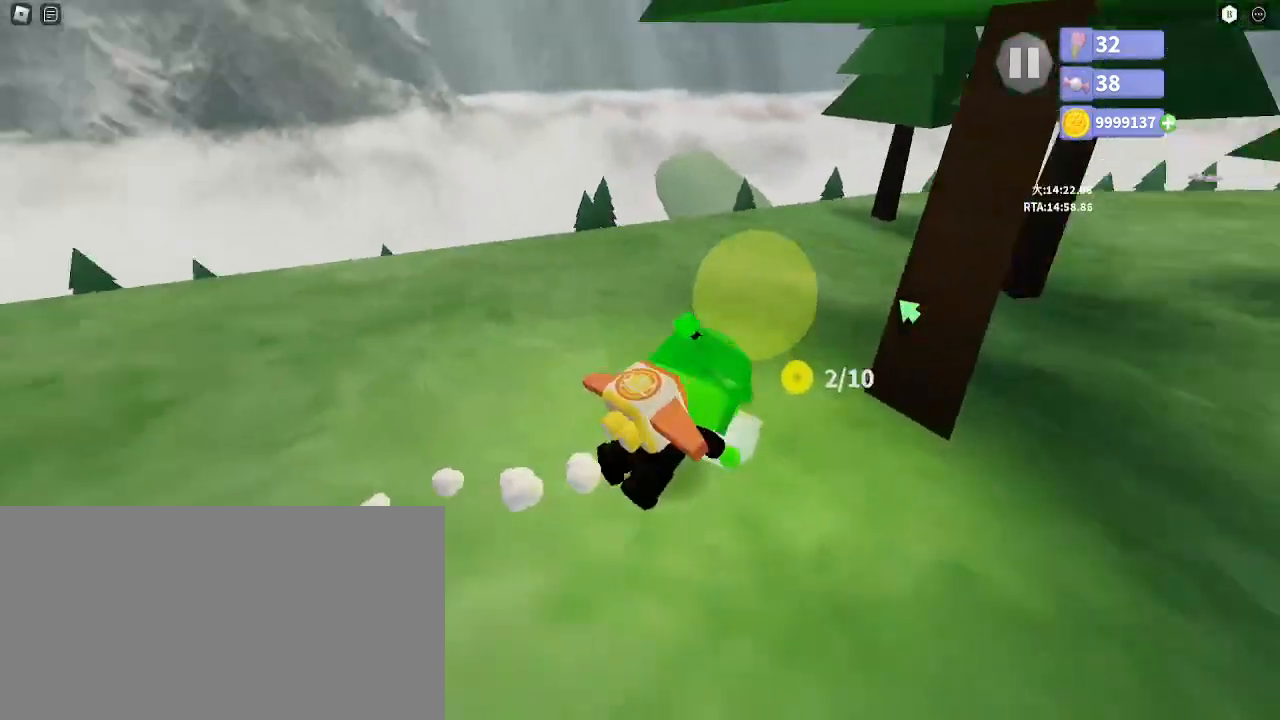
{"keys": ["s"], "mouse": ["right"], "events": [[33, "e", "down"], [33, "w", "up"], [117, "e", "up"], [133, "s", "down"]]}
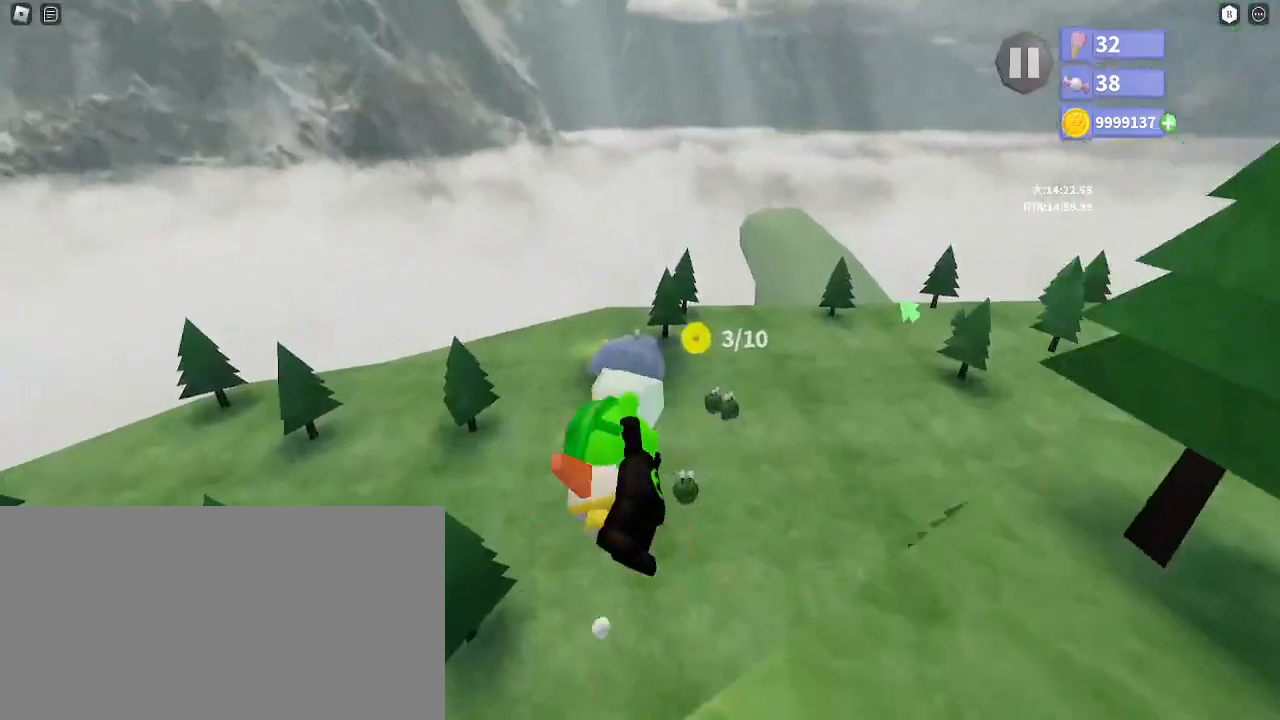
{"keys": [], "mouse": ["right"], "events": [[167, "a", "down"], [250, "a", "up"], [450, "s", "up"]]}
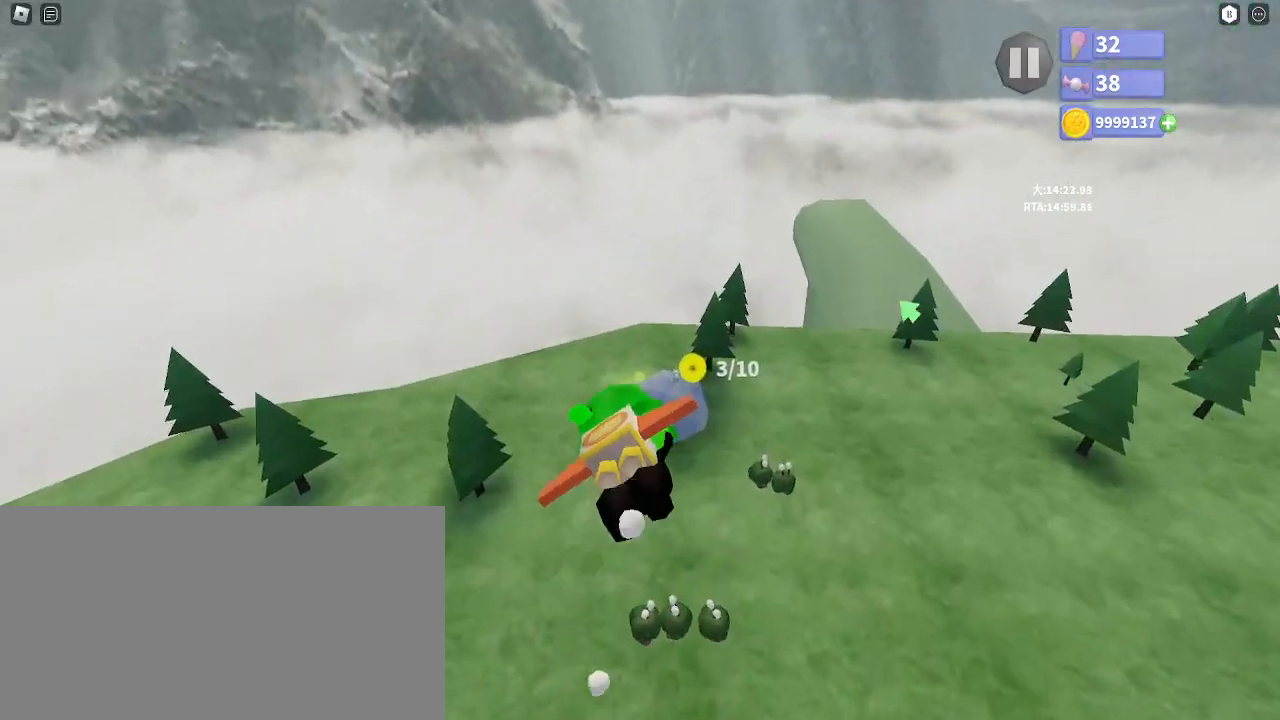
{"keys": [], "mouse": [], "events": [[117, "s", "down"], [433, "s", "up"], [483, "mouse_right", "up"]]}
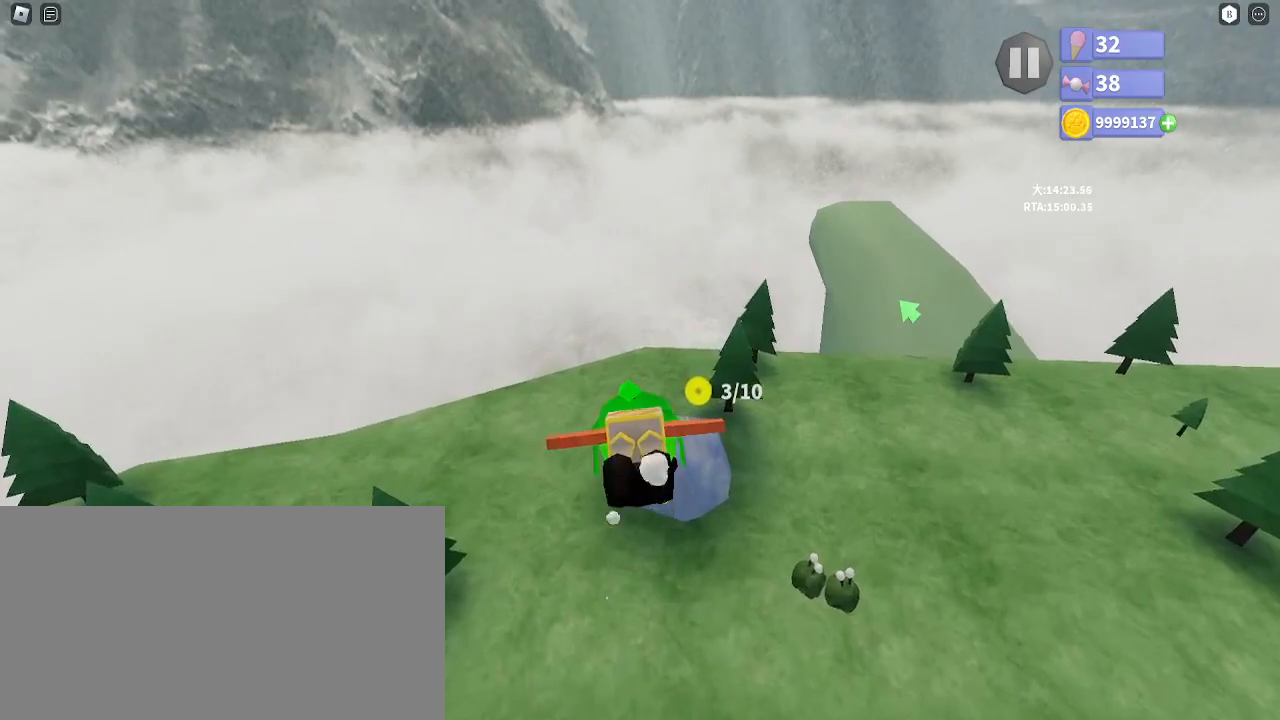
{"keys": ["s"], "mouse": [], "events": [[100, "s", "down"]]}
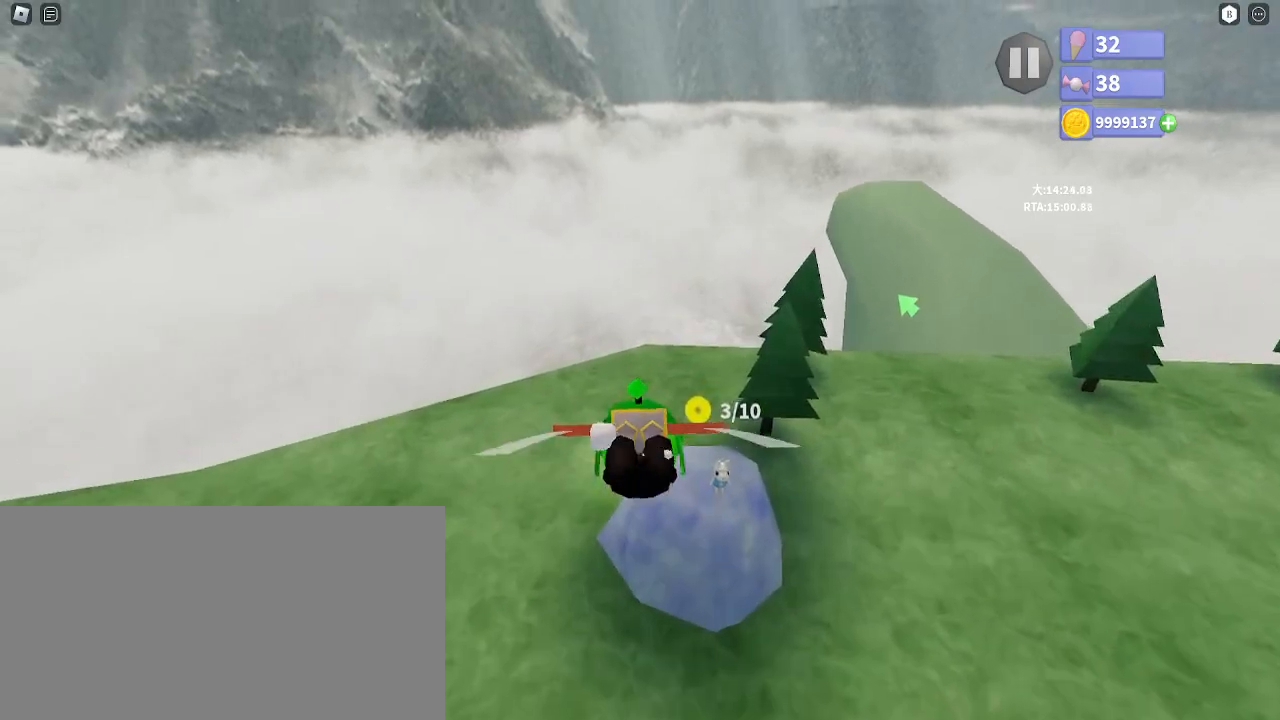
{"keys": [], "mouse": ["right"], "events": [[167, "s", "up"], [400, "mouse_right", "down"]]}